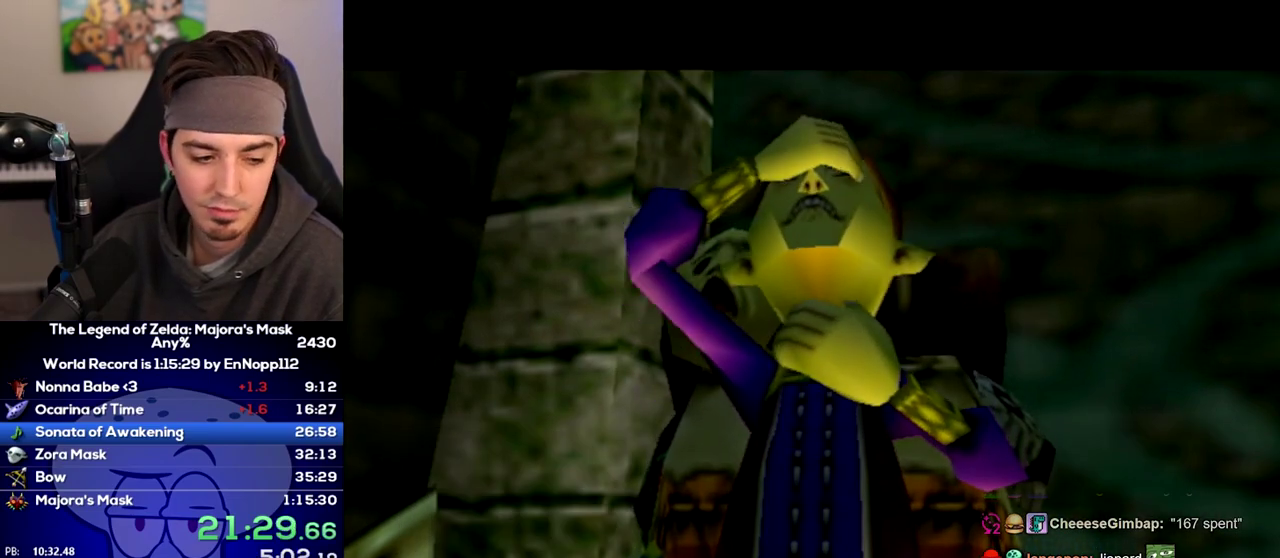
Gameplay with a controller (Nintendo layout); each line is a JSON object with the inputs held at the frame after it. "events" lists button and stick changes between this image and that frame as [ms after this image, input, new state], when the widget could be followed in between. Not read: L3 R3.
{"buttons": [], "left_stick": "center", "right_stick": "center", "events": []}
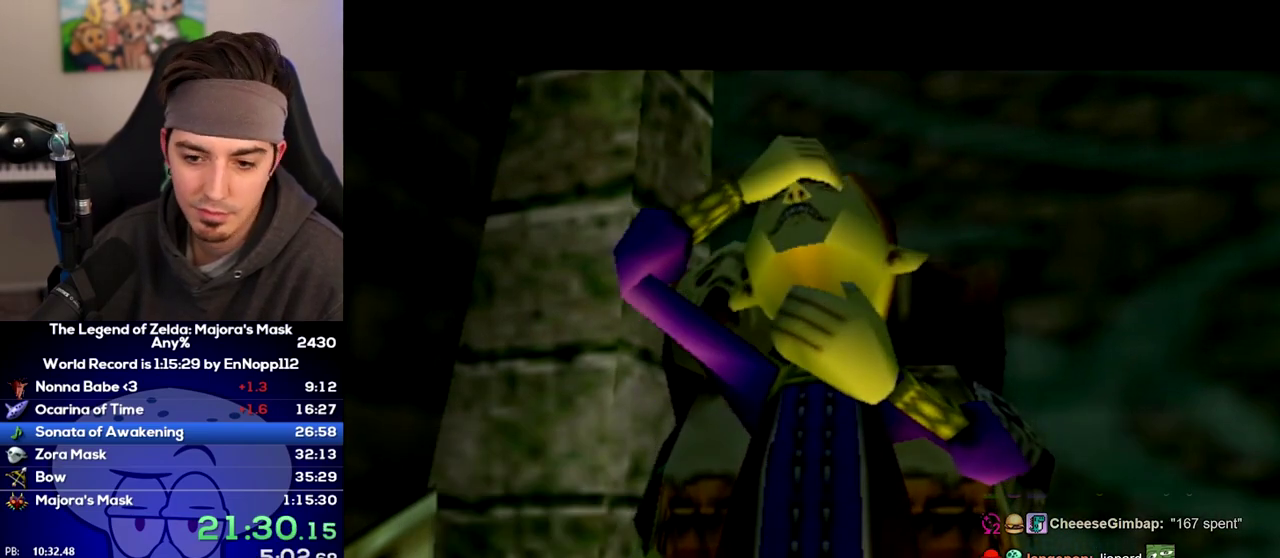
{"buttons": ["B"], "left_stick": "center", "right_stick": "center"}
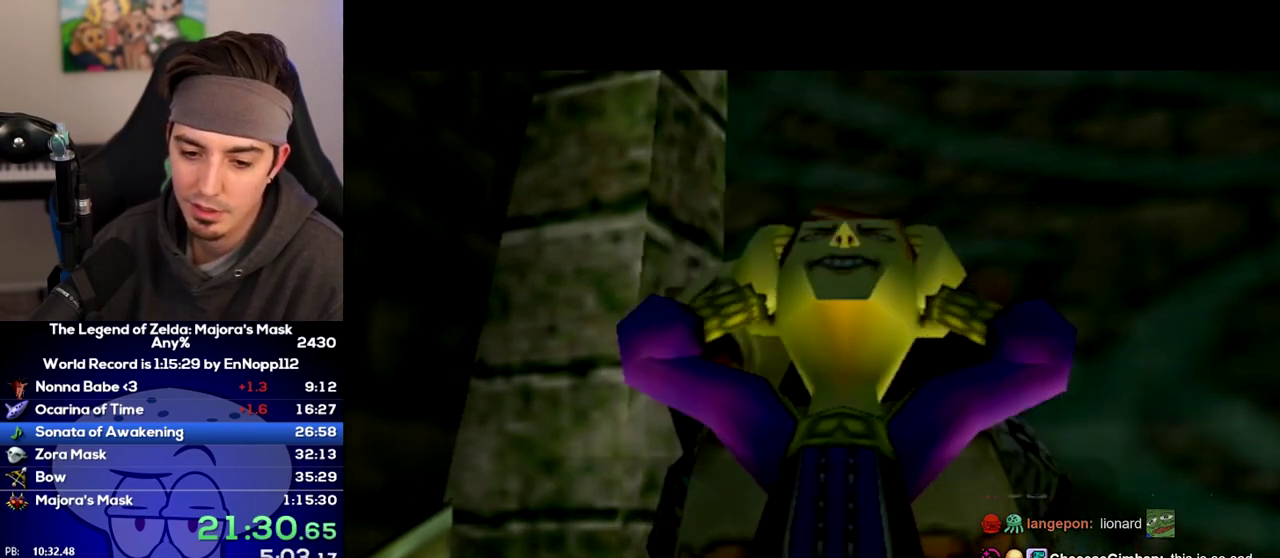
{"buttons": [], "left_stick": "center", "right_stick": "center"}
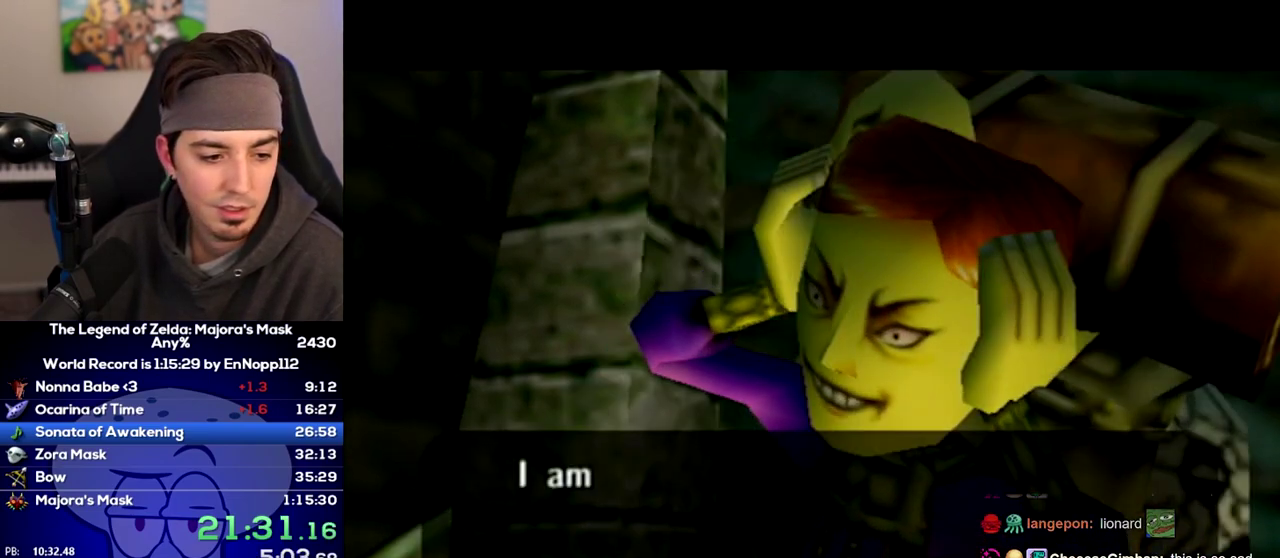
{"buttons": ["B"], "left_stick": "center", "right_stick": "center"}
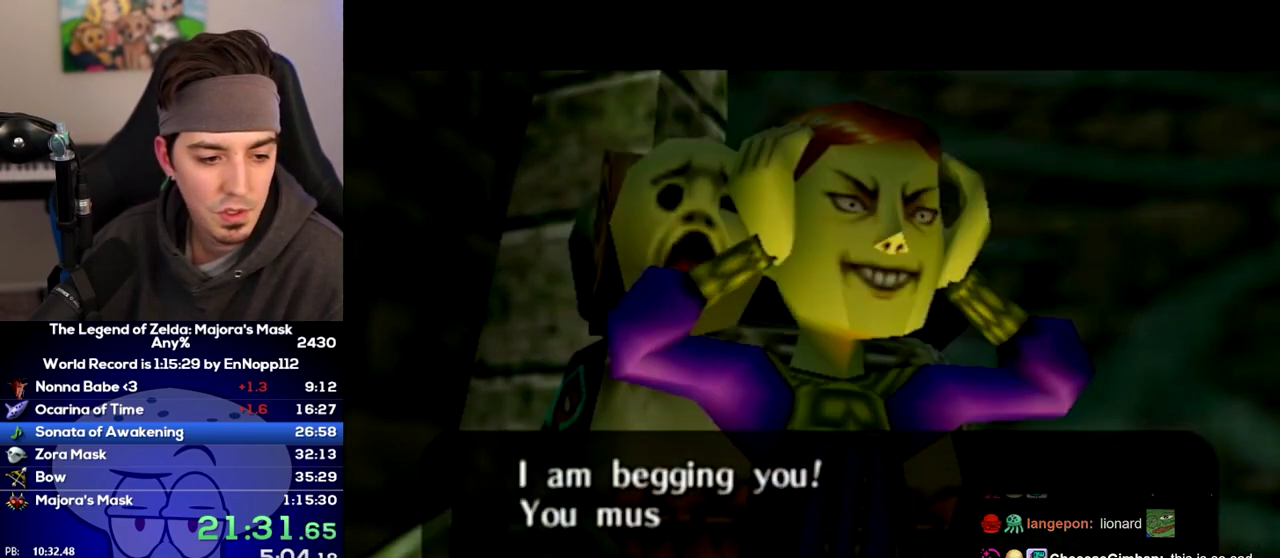
{"buttons": ["A"], "left_stick": "center", "right_stick": "center"}
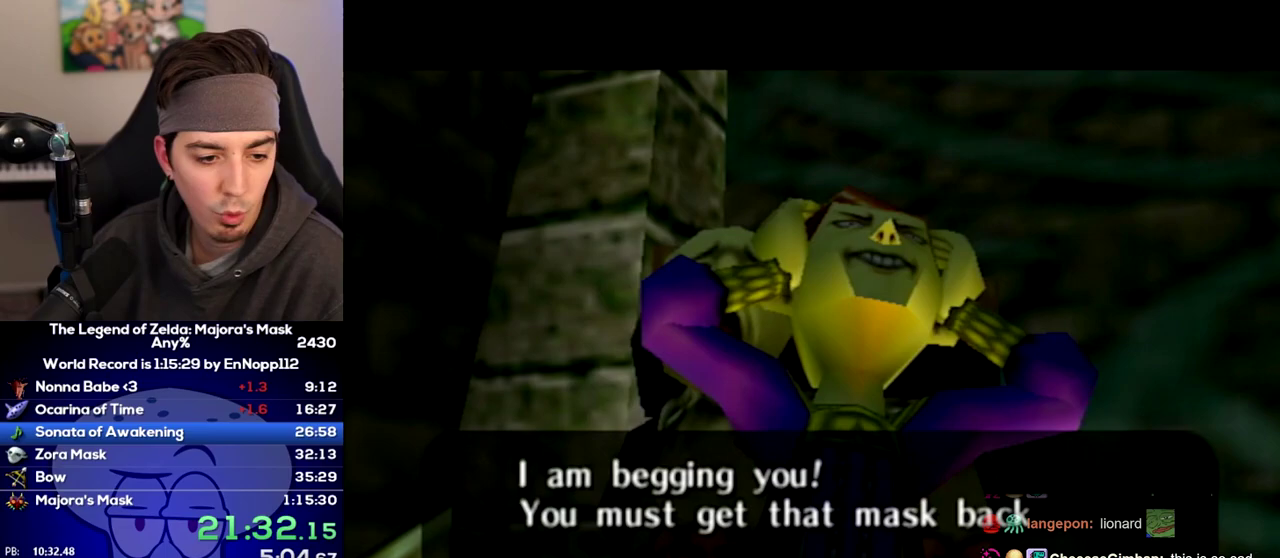
{"buttons": ["B"], "left_stick": "center", "right_stick": "center"}
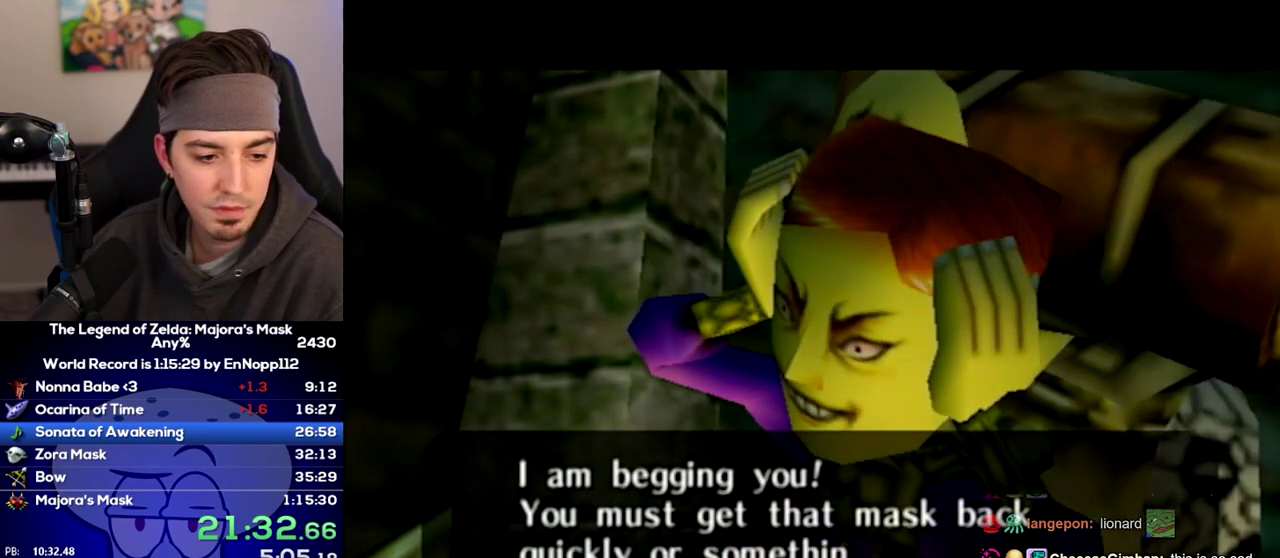
{"buttons": ["A"], "left_stick": "center", "right_stick": "center"}
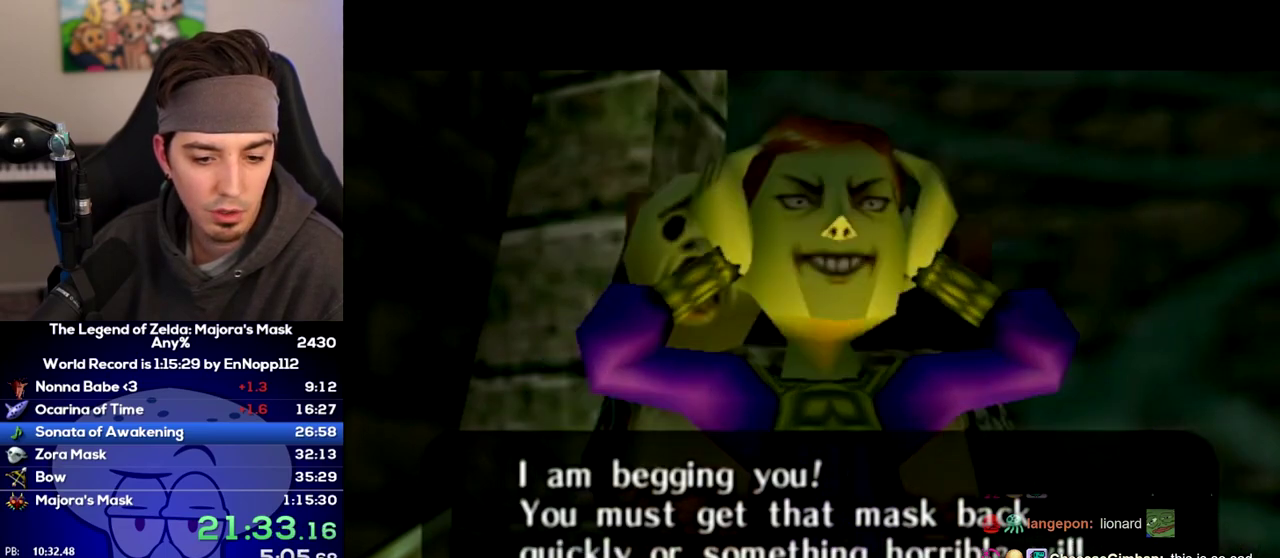
{"buttons": ["B"], "left_stick": "center", "right_stick": "center"}
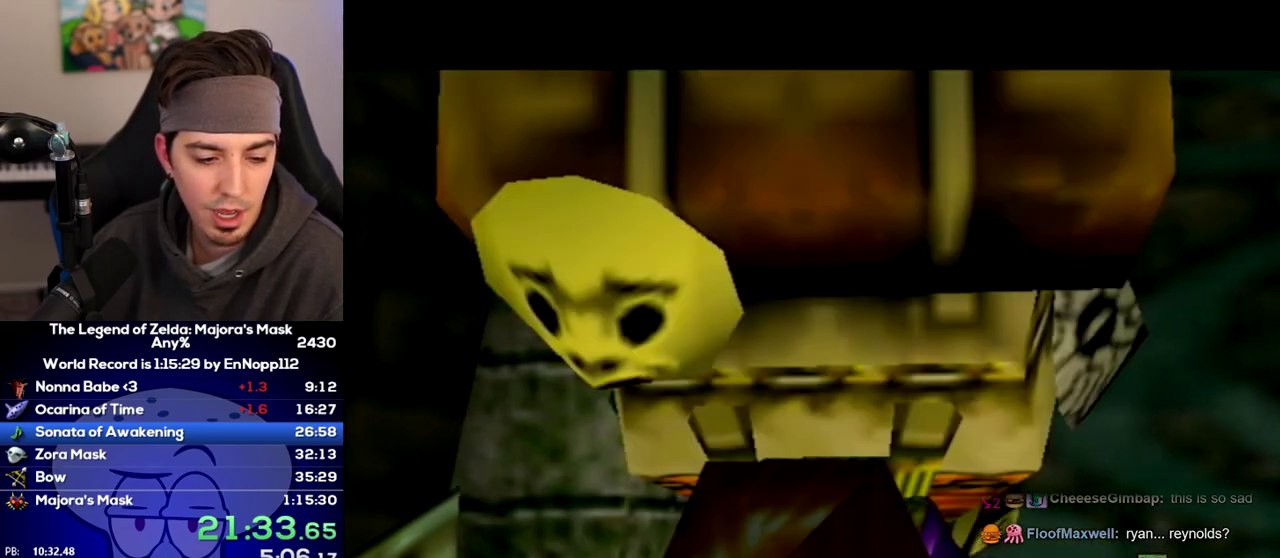
{"buttons": ["A"], "left_stick": "center", "right_stick": "center"}
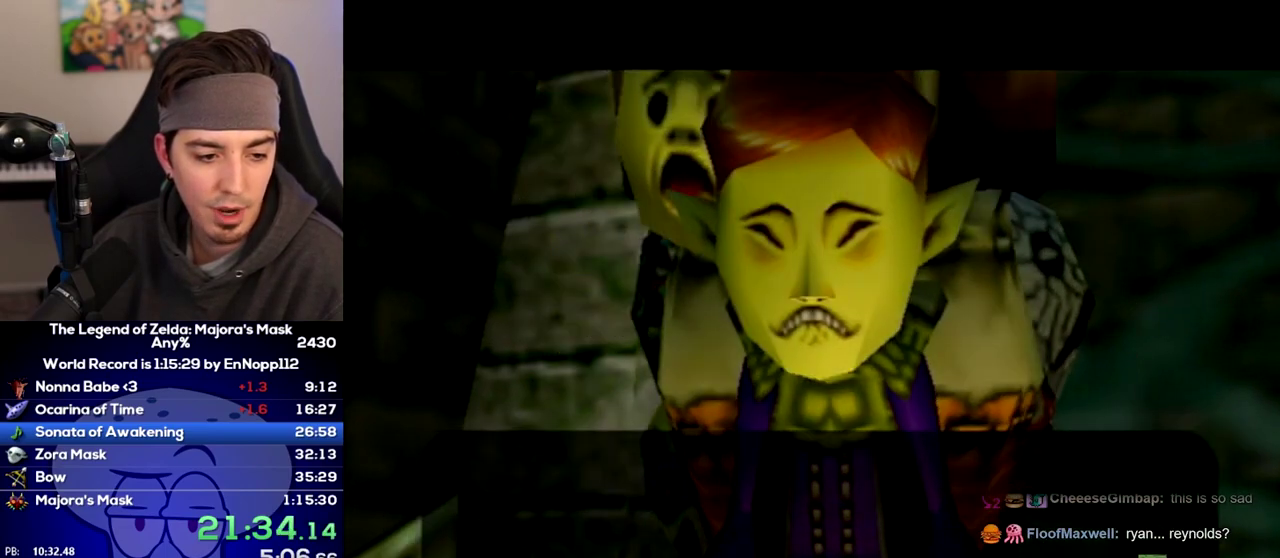
{"buttons": ["B"], "left_stick": "center", "right_stick": "center"}
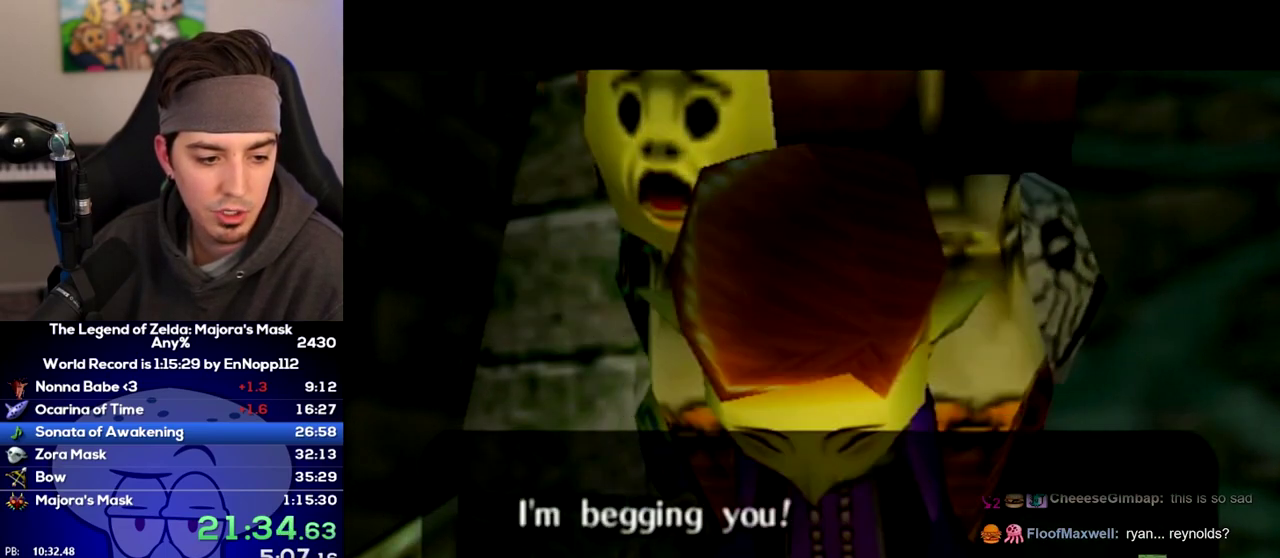
{"buttons": [], "left_stick": "center", "right_stick": "center"}
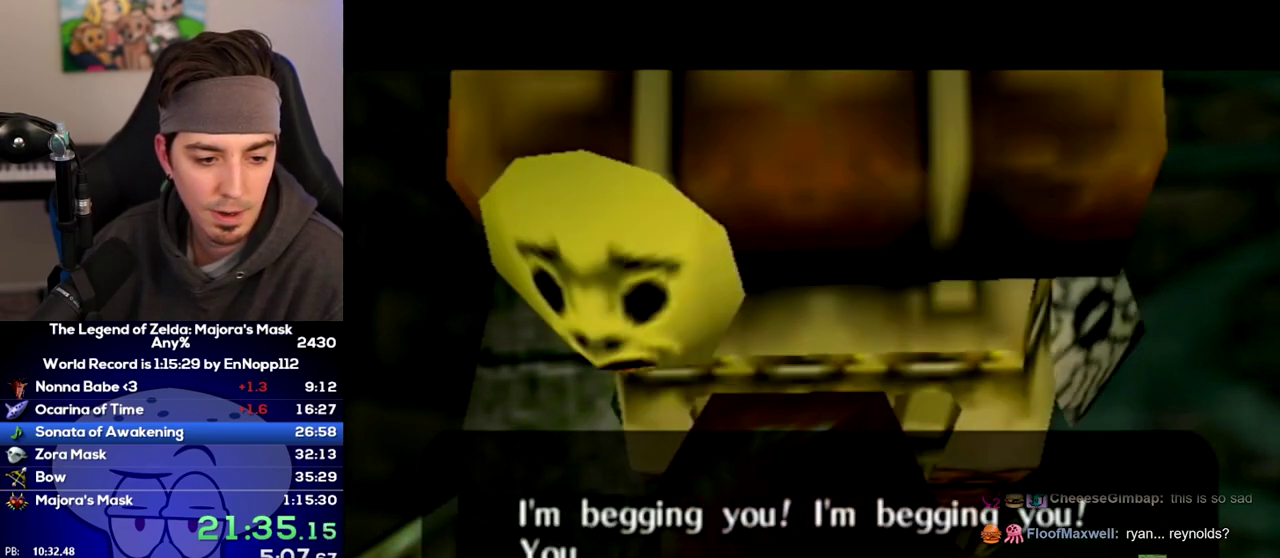
{"buttons": ["A"], "left_stick": "center", "right_stick": "center"}
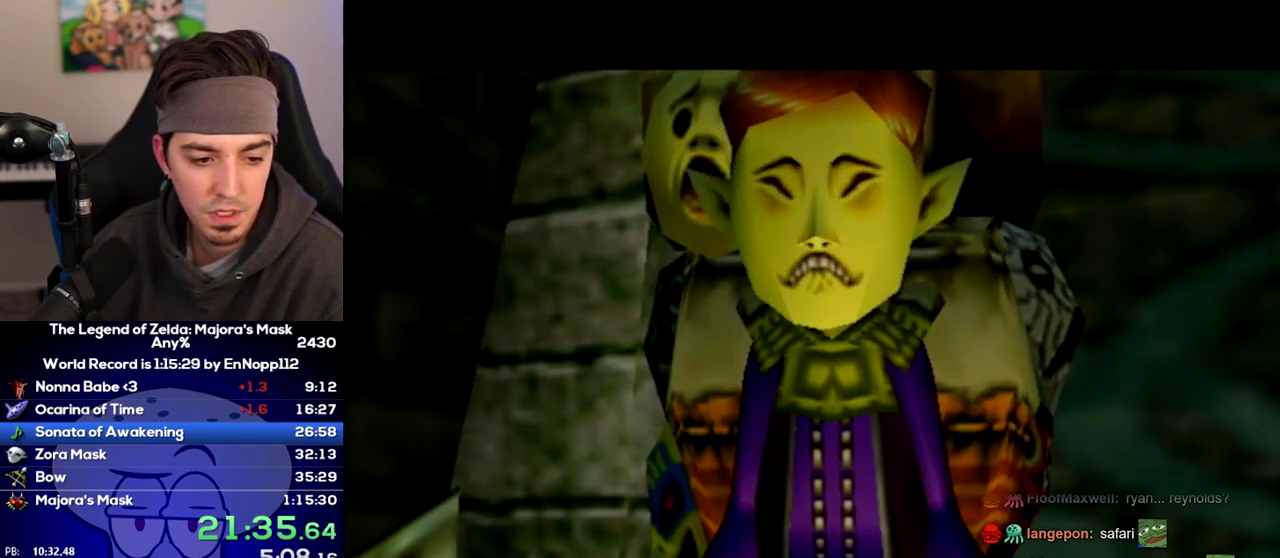
{"buttons": ["B"], "left_stick": "center", "right_stick": "center"}
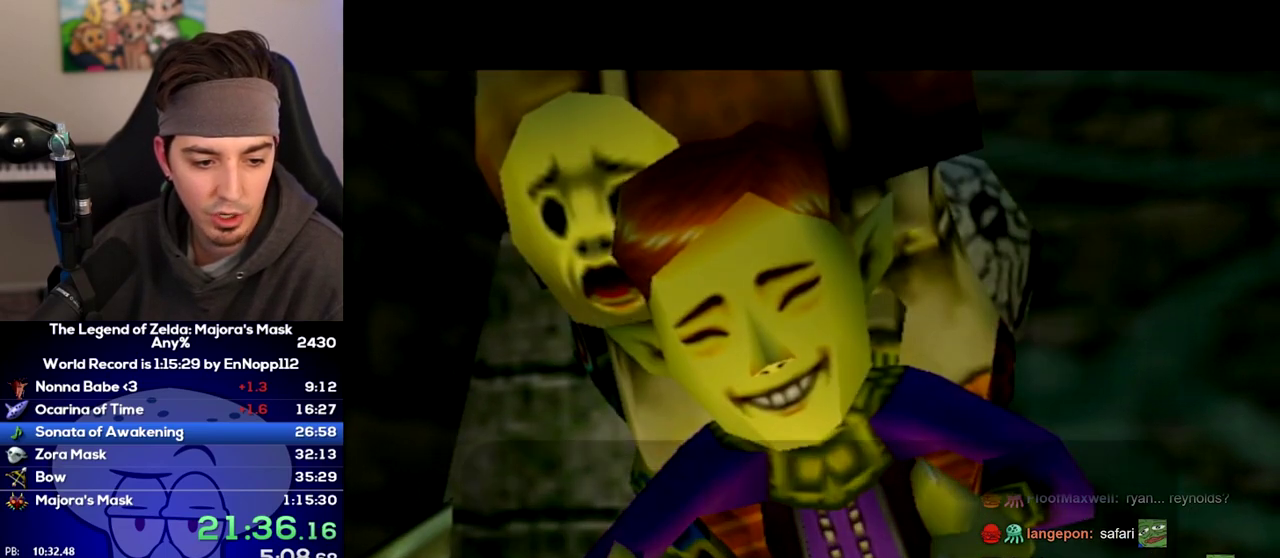
{"buttons": ["B"], "left_stick": "center", "right_stick": "center", "events": []}
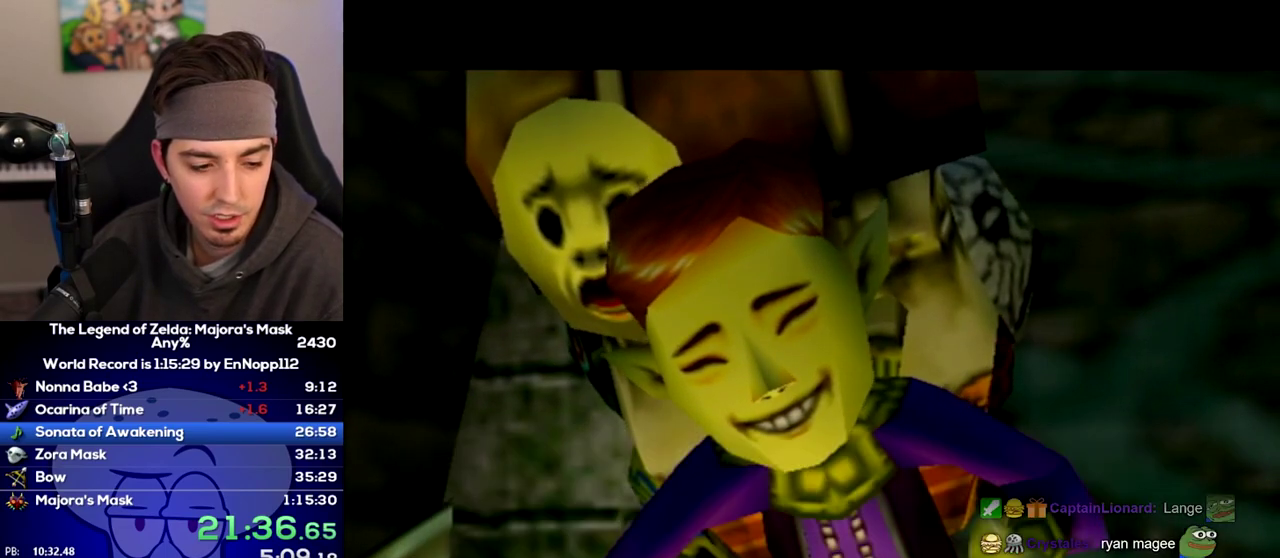
{"buttons": [], "left_stick": "center", "right_stick": "center"}
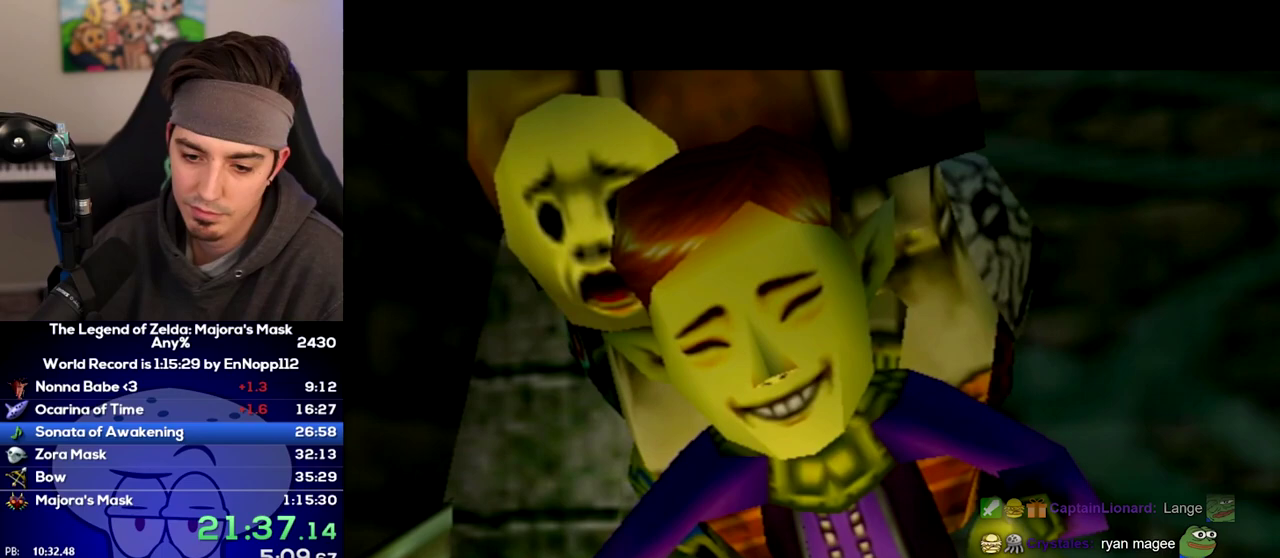
{"buttons": [], "left_stick": "center", "right_stick": "center", "events": []}
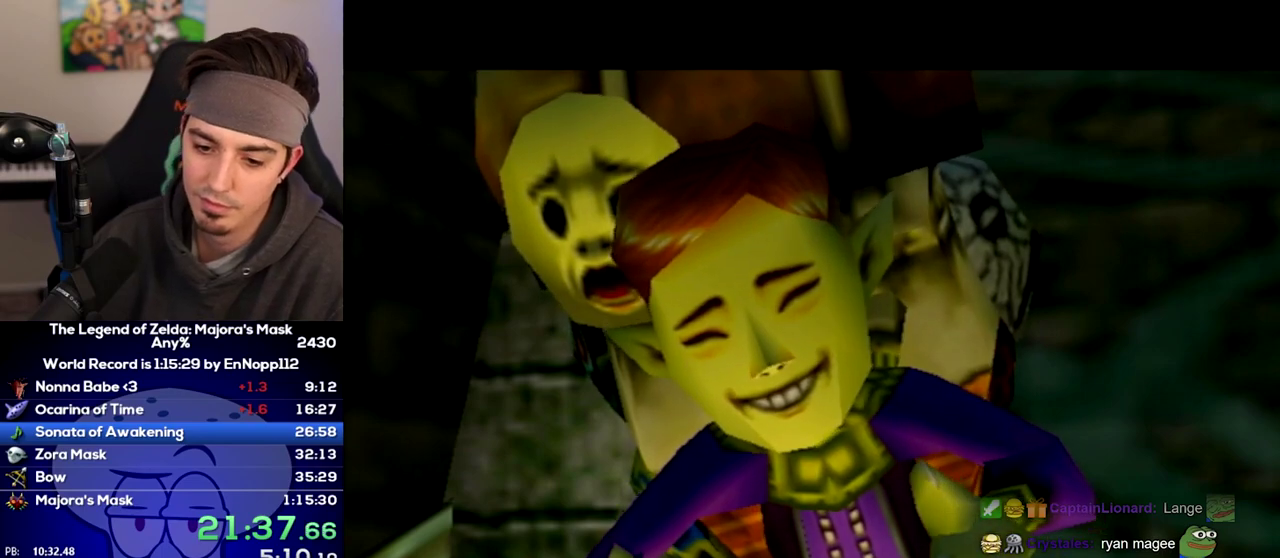
{"buttons": [], "left_stick": "center", "right_stick": "center", "events": []}
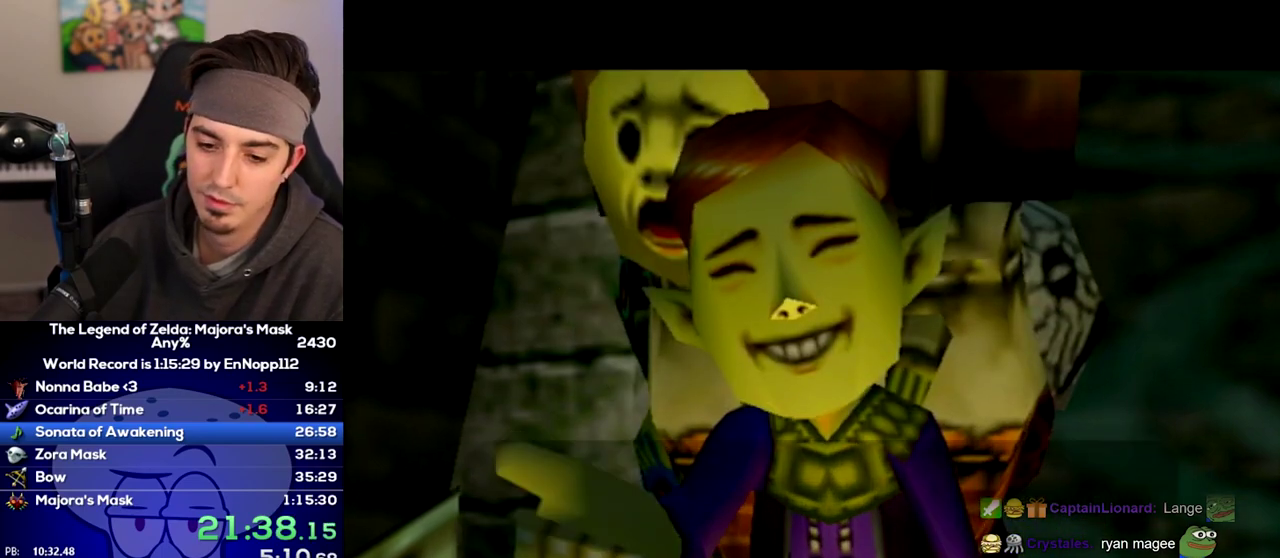
{"buttons": ["B"], "left_stick": "center", "right_stick": "center"}
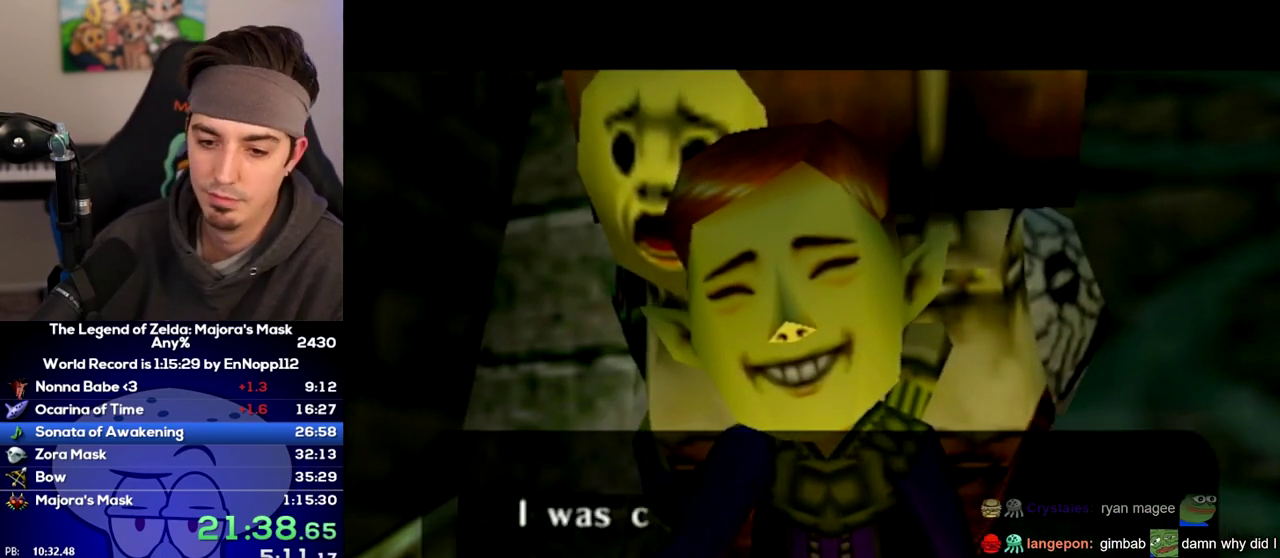
{"buttons": ["A"], "left_stick": "center", "right_stick": "center"}
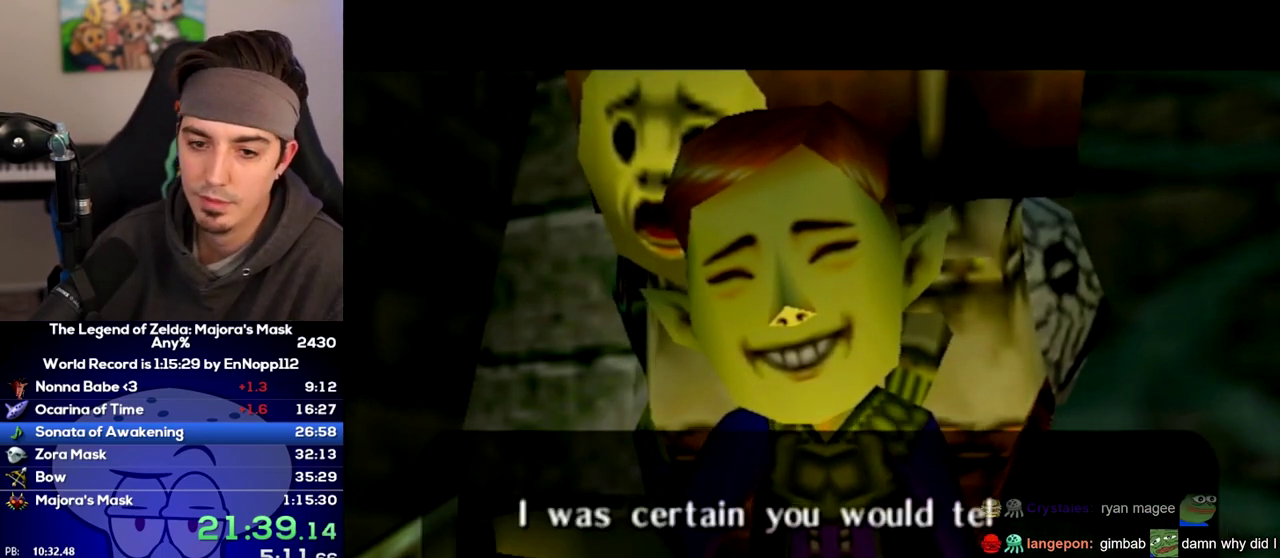
{"buttons": ["B"], "left_stick": "center", "right_stick": "center"}
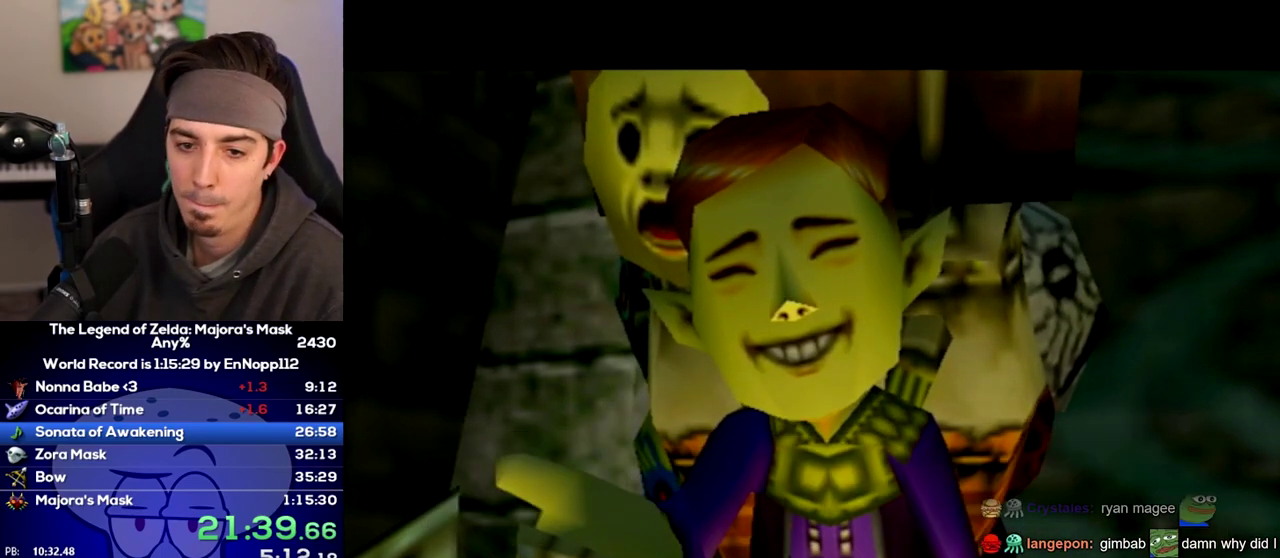
{"buttons": [], "left_stick": "center", "right_stick": "center"}
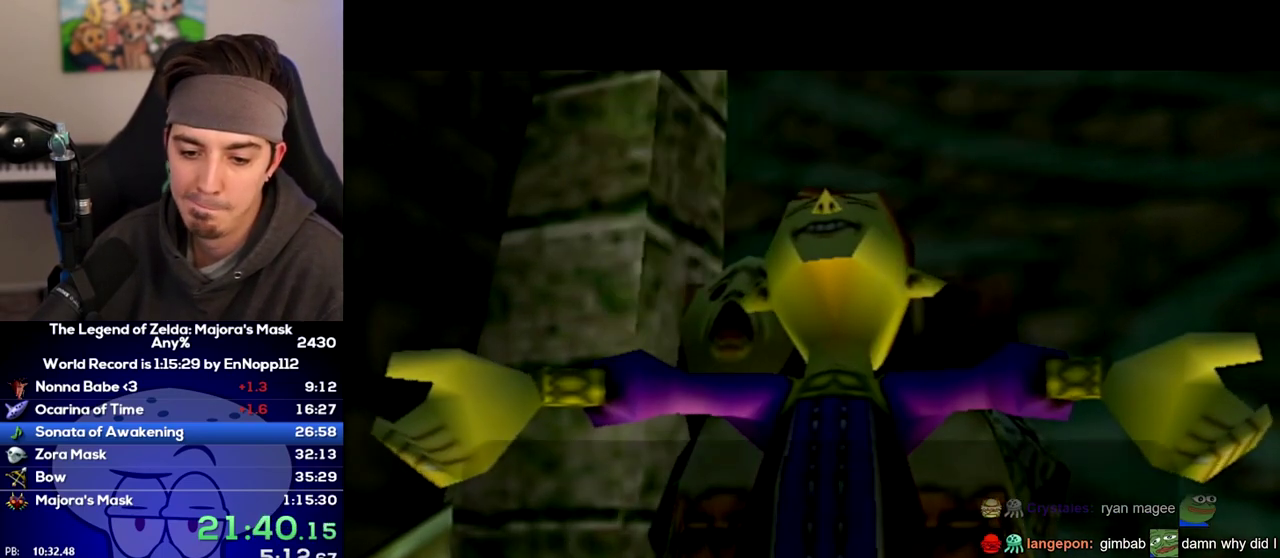
{"buttons": [], "left_stick": "center", "right_stick": "center", "events": []}
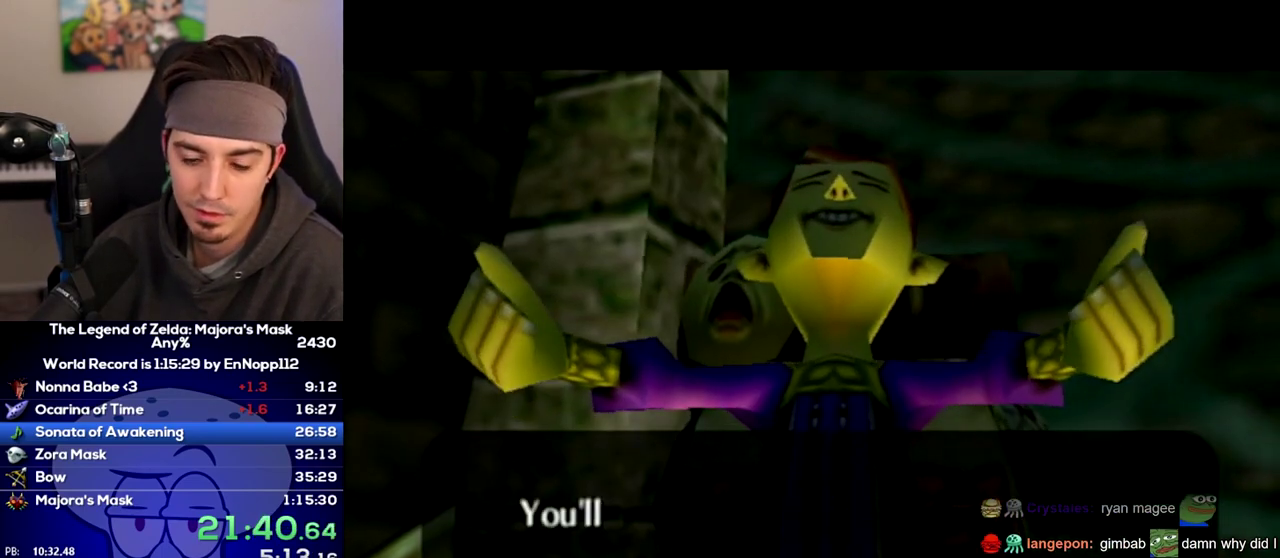
{"buttons": ["B"], "left_stick": "center", "right_stick": "center"}
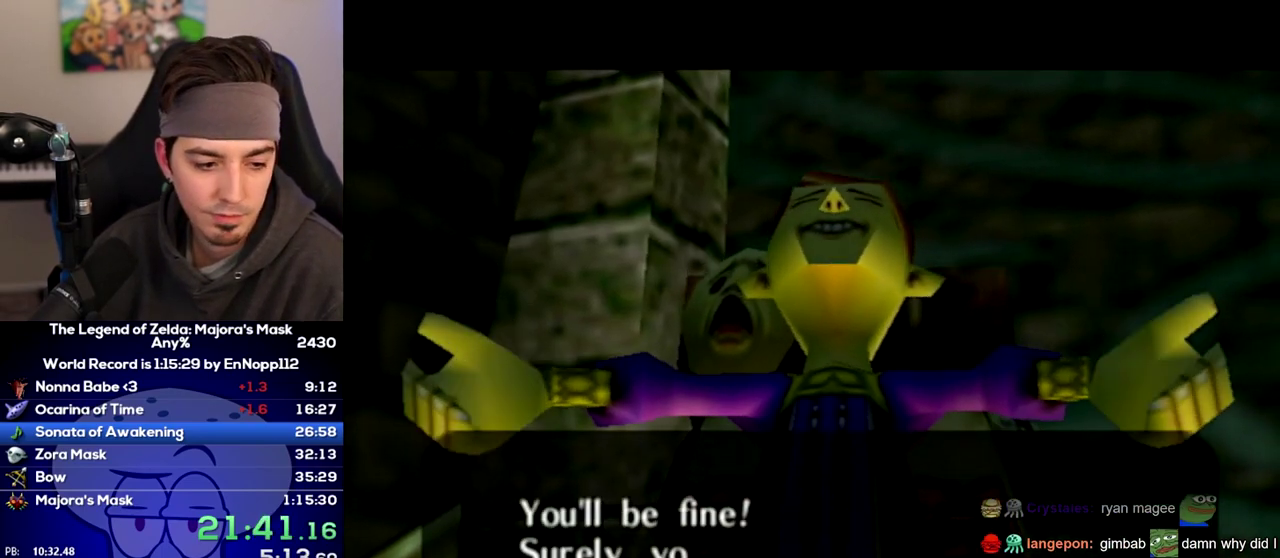
{"buttons": ["A"], "left_stick": "center", "right_stick": "center"}
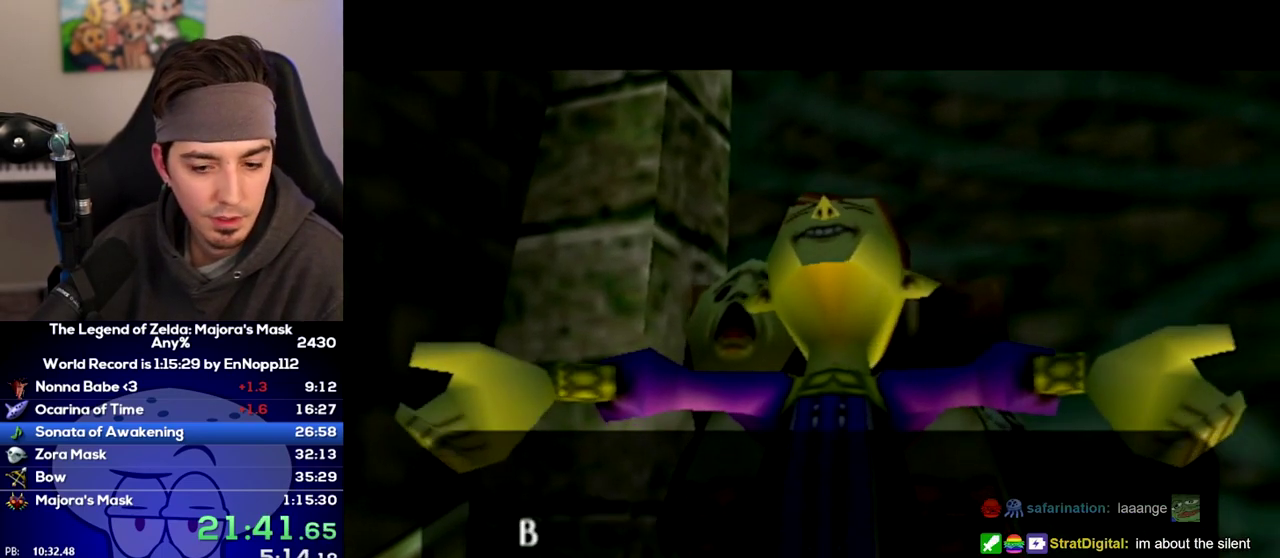
{"buttons": ["B"], "left_stick": "center", "right_stick": "center"}
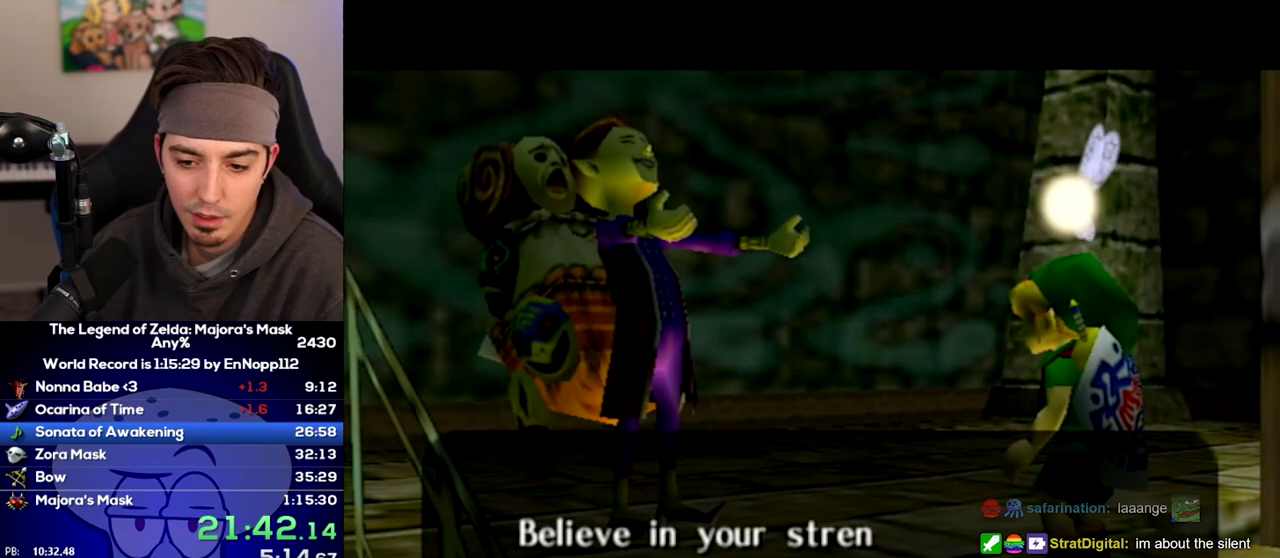
{"buttons": ["A"], "left_stick": "center", "right_stick": "center"}
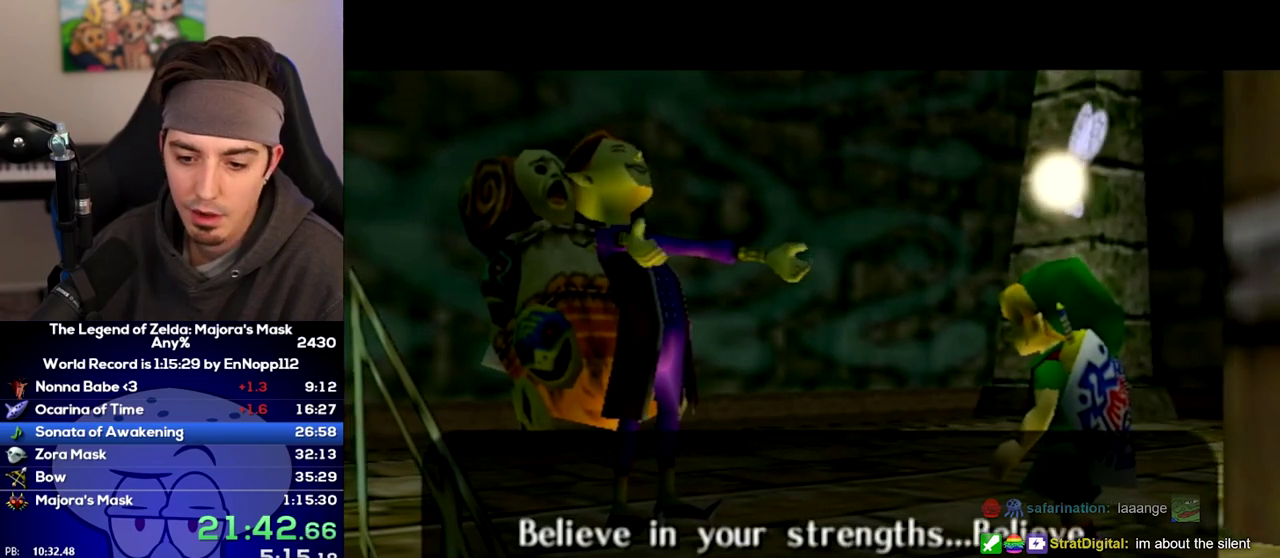
{"buttons": [], "left_stick": "center", "right_stick": "center"}
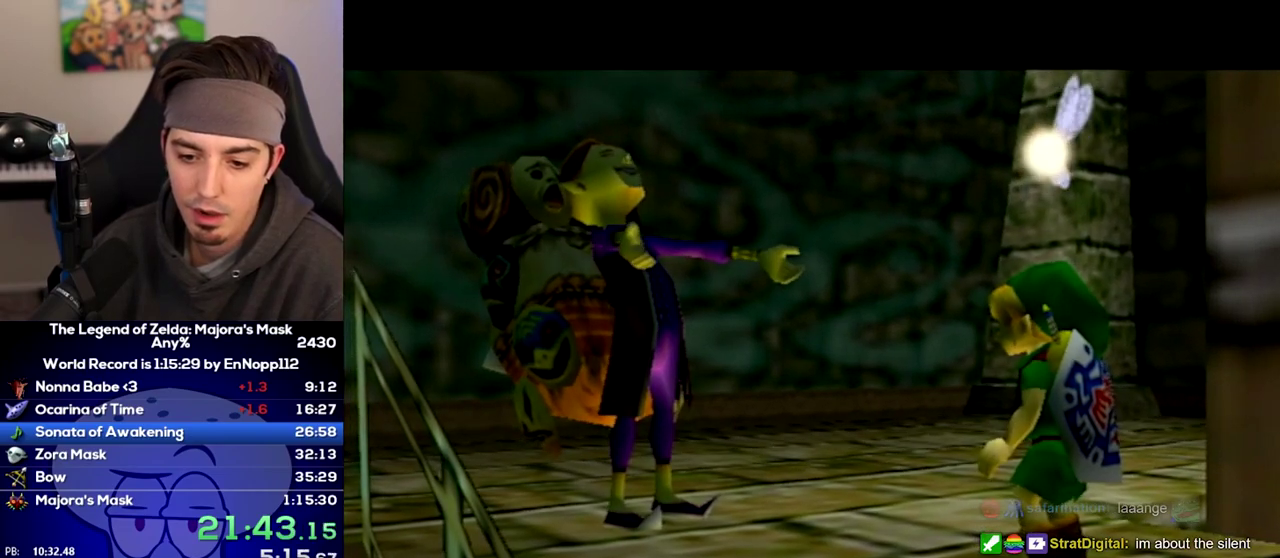
{"buttons": [], "left_stick": "center", "right_stick": "center", "events": []}
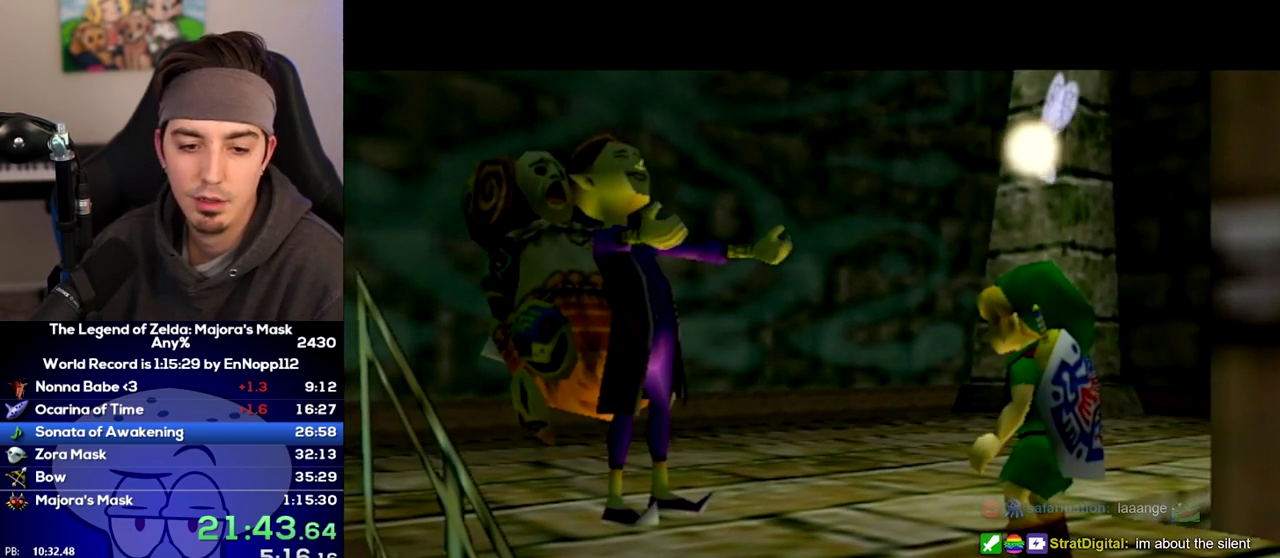
{"buttons": [], "left_stick": "center", "right_stick": "center", "events": []}
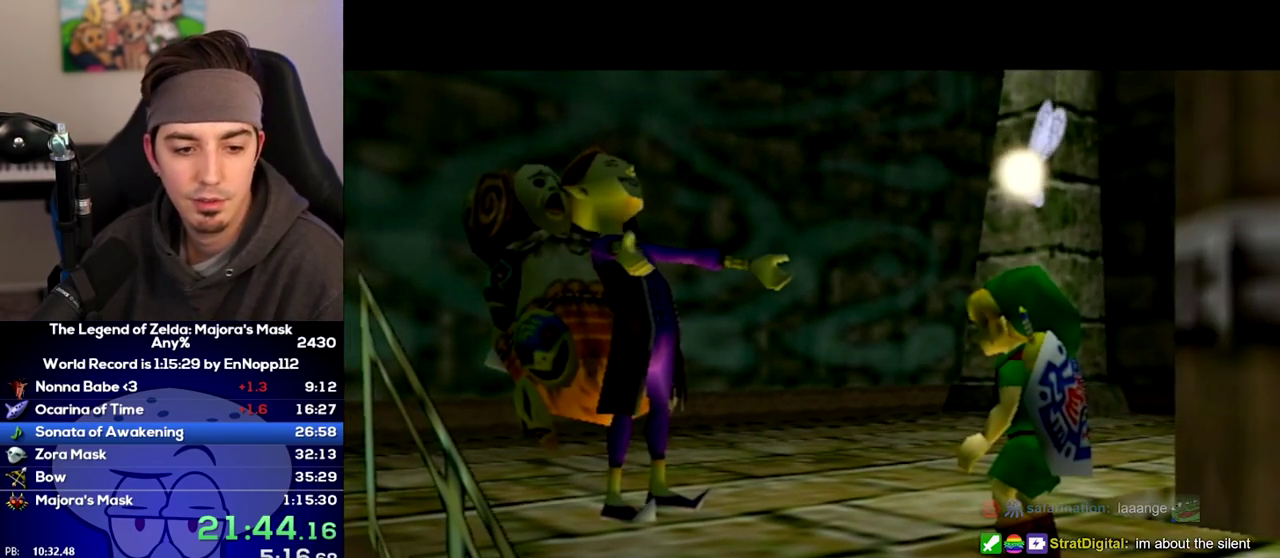
{"buttons": ["L1"], "left_stick": "down", "right_stick": "center", "events": [[467, "L1", "down"], [500, "left_stick", "down"]]}